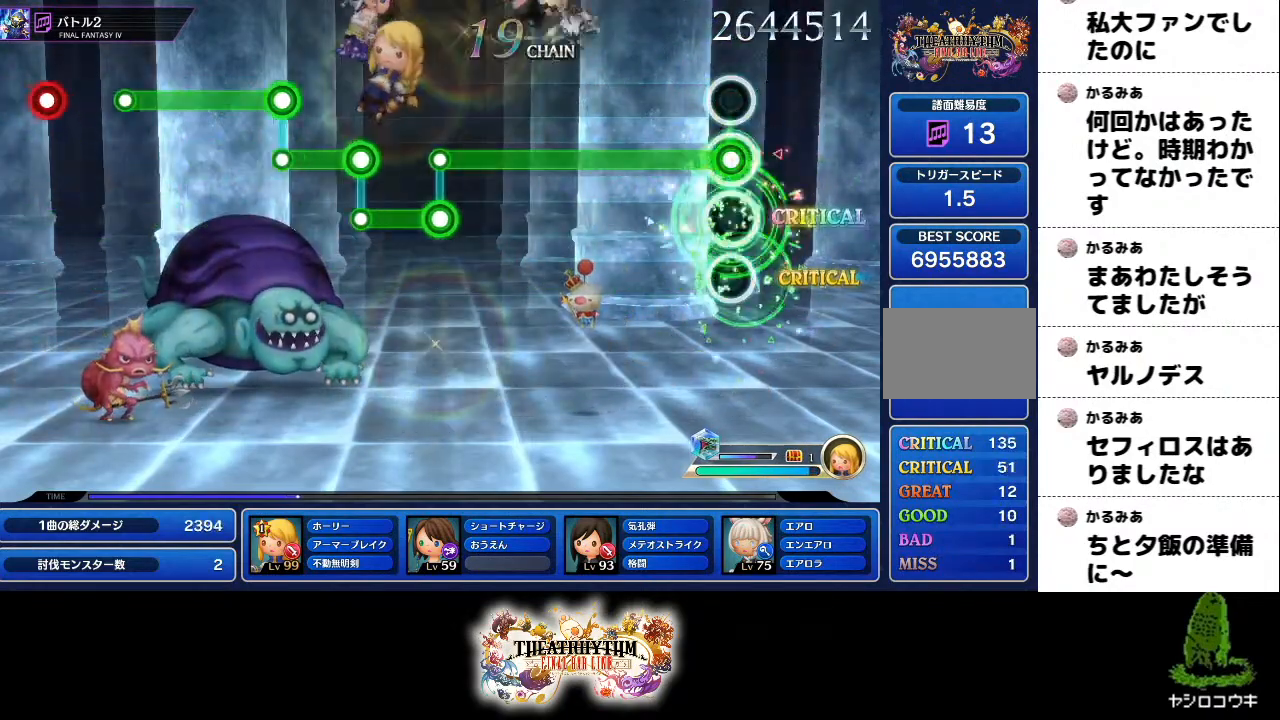
Gameplay with a controller (PlayStation layout); each line is a JSON object with the inputs held at the frame after it. "events" lists button and stick changes between this image and that frame as [ms after this image, input, new state], when the widget could be followed in between. Not read: L1 L3 R1 R3.
{"buttons": [], "left_stick": "center", "right_stick": "center", "events": []}
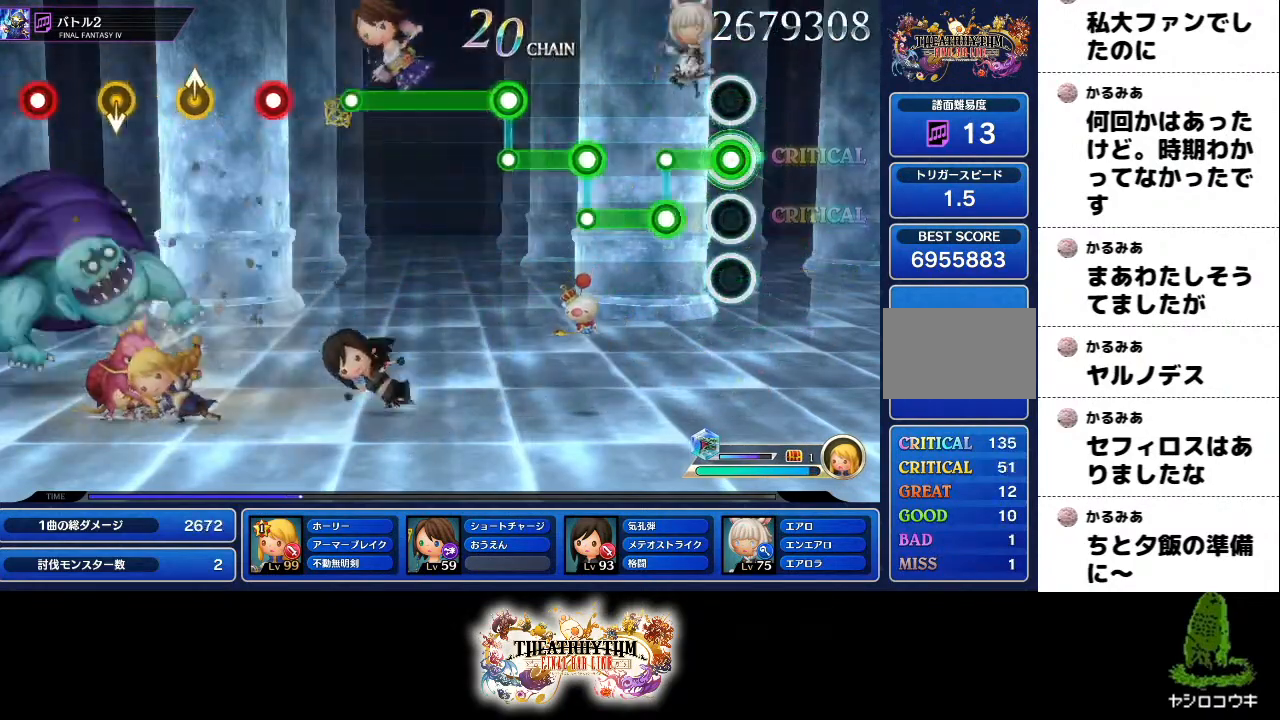
{"buttons": [], "left_stick": "center", "right_stick": "center", "events": []}
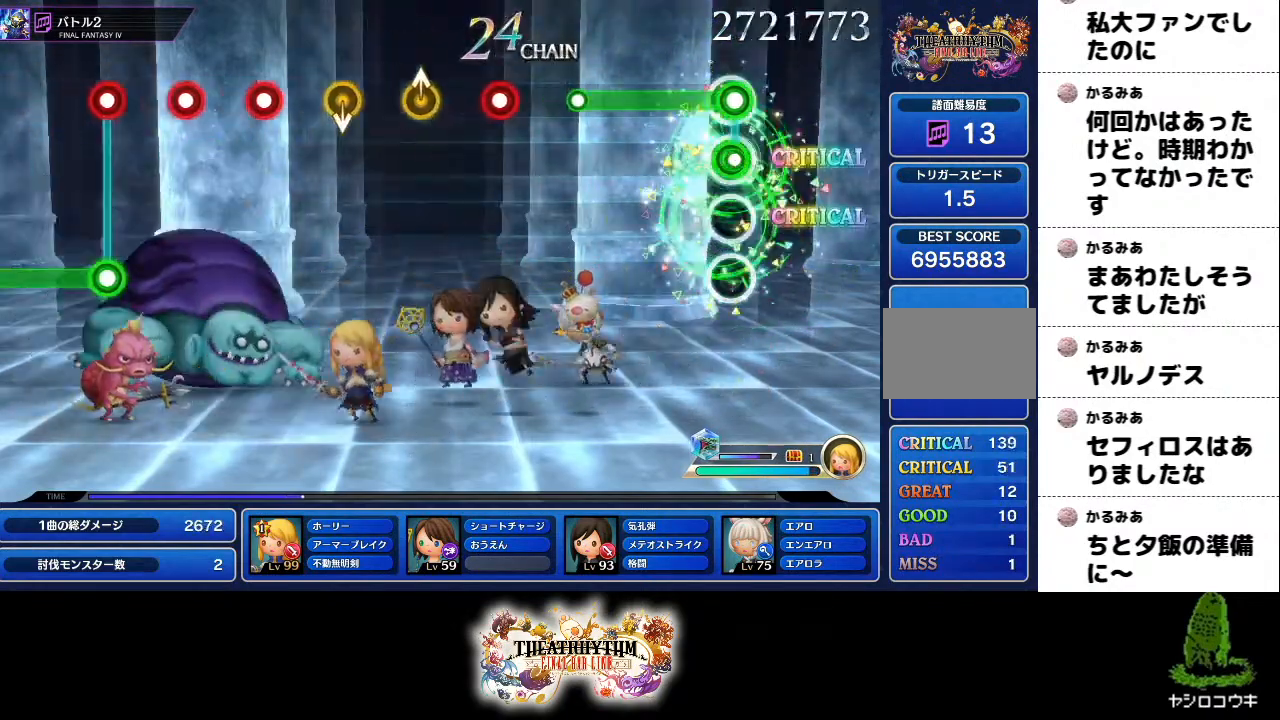
{"buttons": [], "left_stick": "center", "right_stick": "center", "events": [[17, "L2", "down"], [367, "L2", "up"]]}
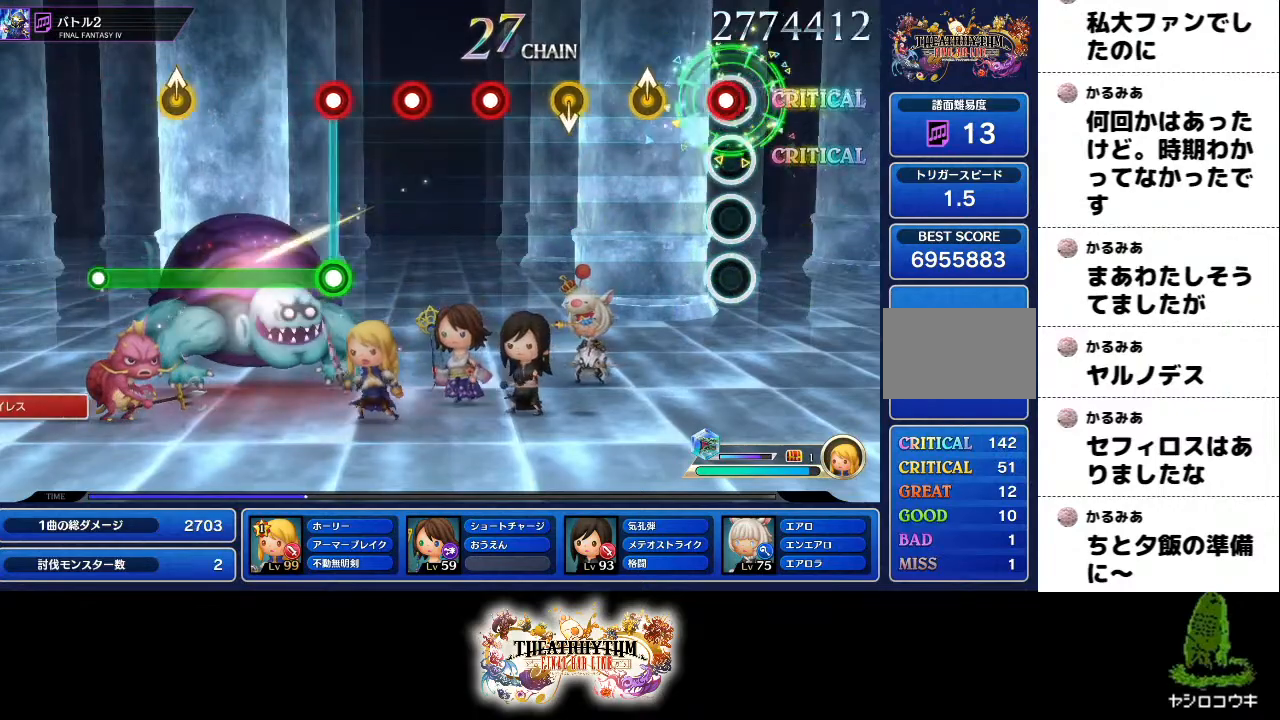
{"buttons": [], "left_stick": "center", "right_stick": "center"}